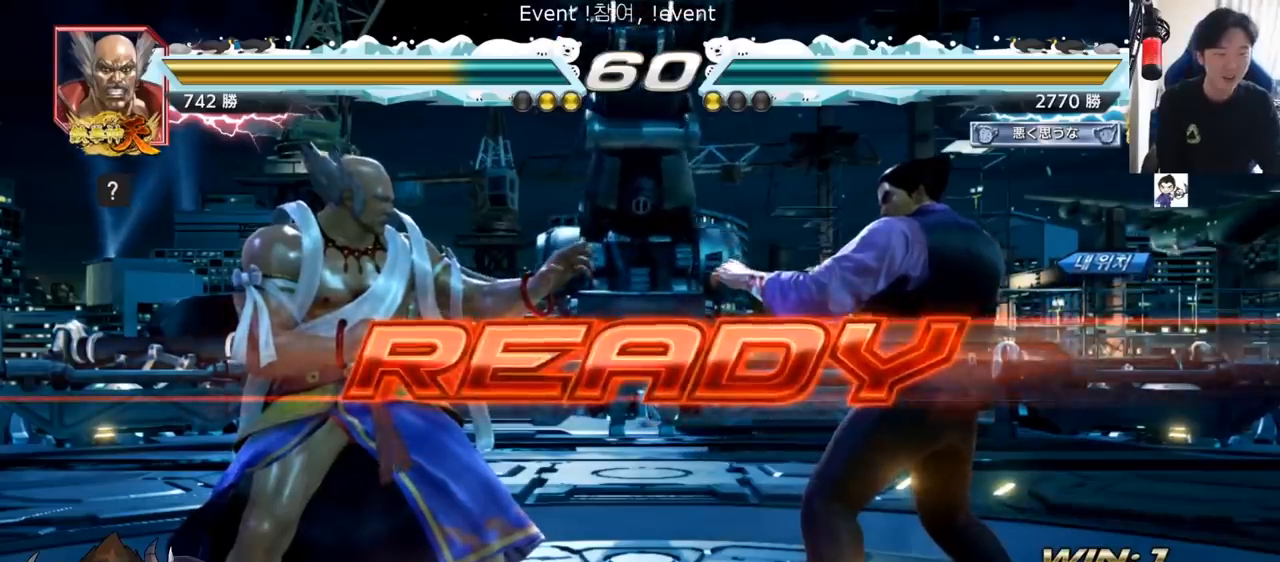
Gameplay with a controller (arcade stick); each line is a JSON object with the inputs held at the frame after it (dt_ms = milliseconds from this image to that frame). "events" lists button and stick changes between this image and that frame as [ms after this image, input, new state], when the widget could be followed in between. Not read: L3 R3.
{"dt_ms": 501, "buttons": ["SQUARE", "TRIANGLE"], "left_stick": "center", "events": [[300, "TRIANGLE", "down"], [350, "SQUARE", "down"], [417, "SQUARE", "up"], [417, "TRIANGLE", "up"], [484, "SQUARE", "down"], [484, "TRIANGLE", "down"]]}
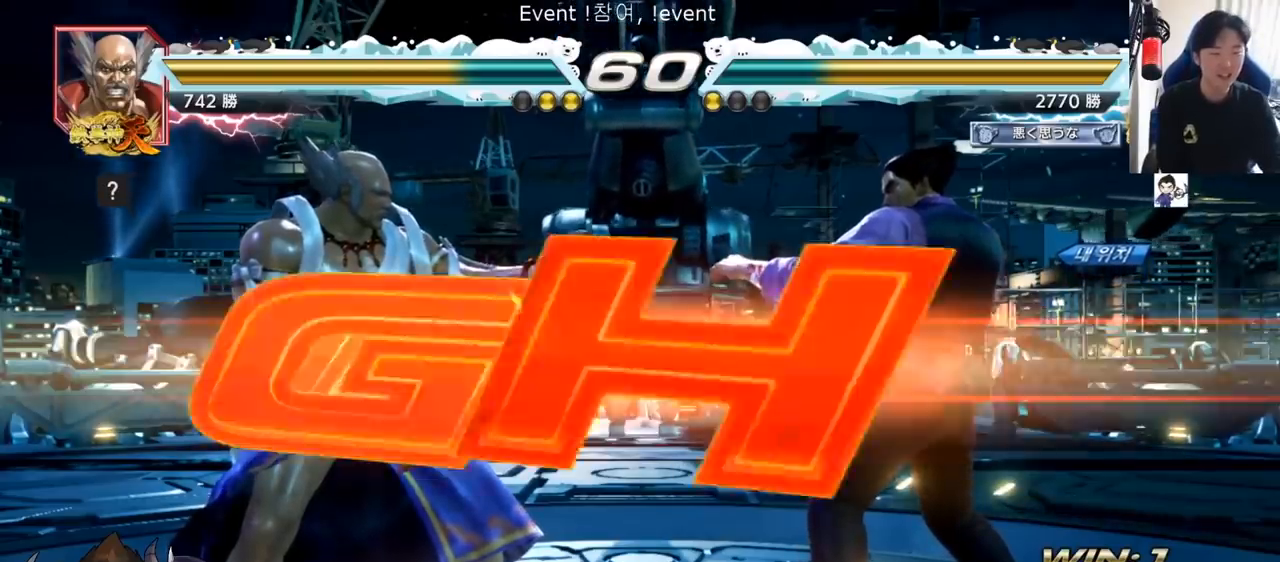
{"dt_ms": 500, "buttons": [], "left_stick": "down-left", "events": [[83, "left_stick", "down"], [133, "TRIANGLE", "up"], [233, "TRIANGLE", "down"], [250, "left_stick", "left"], [400, "SQUARE", "up"], [400, "TRIANGLE", "up"], [433, "left_stick", "down-left"]]}
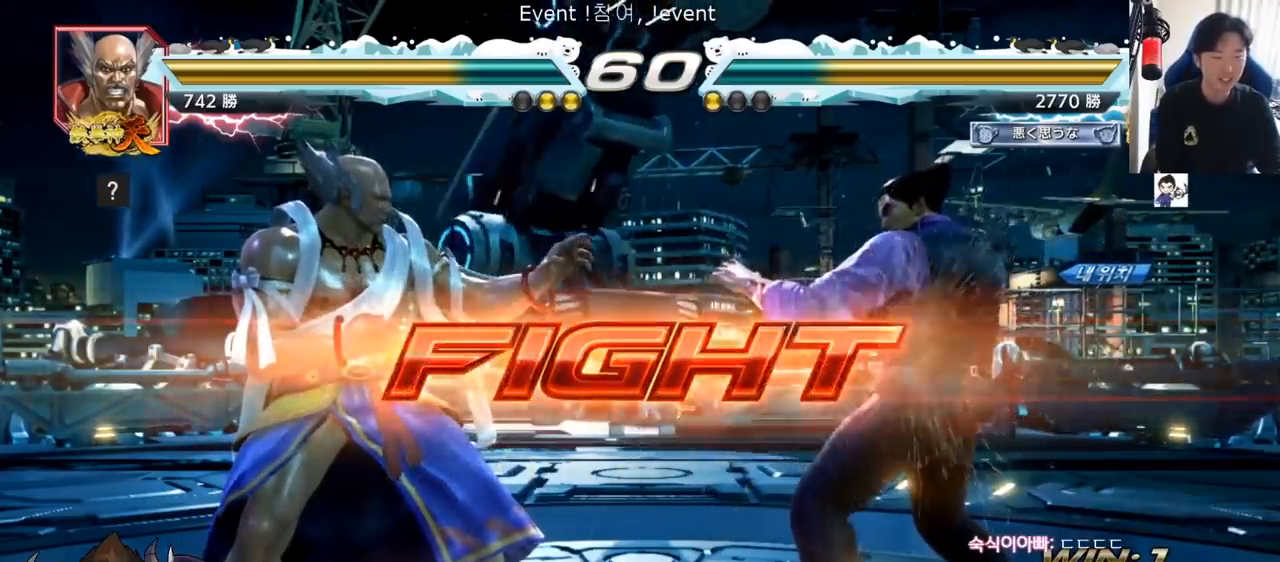
{"dt_ms": 501, "buttons": [], "left_stick": "center", "events": [[33, "TRIANGLE", "down"], [67, "TRIANGLE", "up"], [100, "TRIANGLE", "down"], [150, "TRIANGLE", "up"], [200, "TRIANGLE", "down"], [217, "left_stick", "center"], [234, "TRIANGLE", "up"]]}
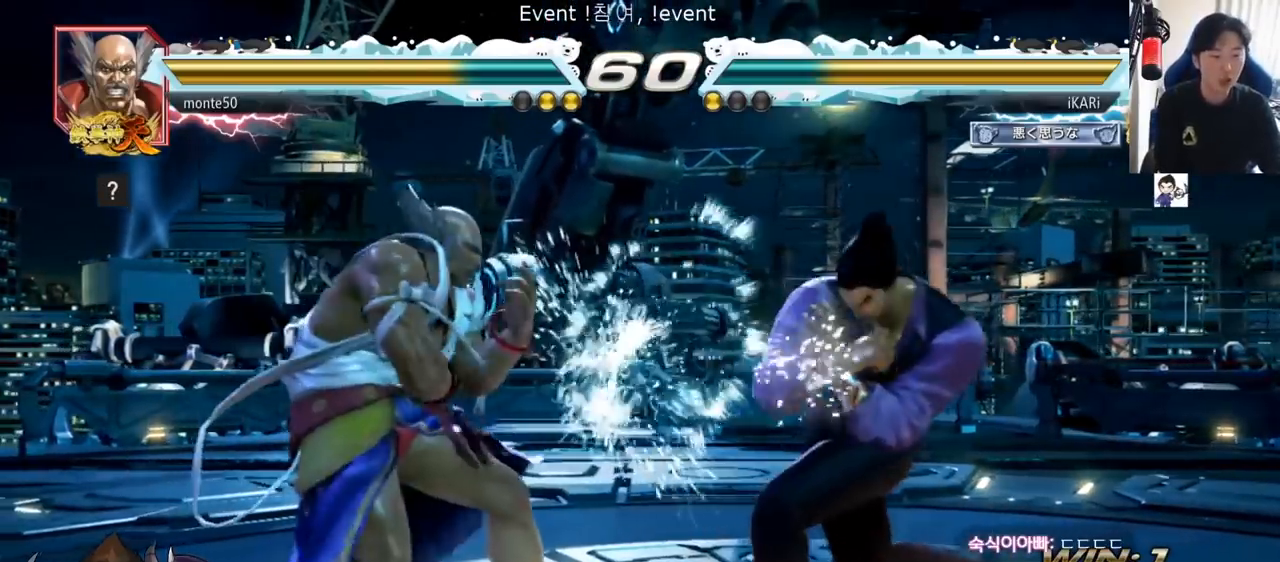
{"dt_ms": 500, "buttons": [], "left_stick": "right", "events": [[66, "left_stick", "right"]]}
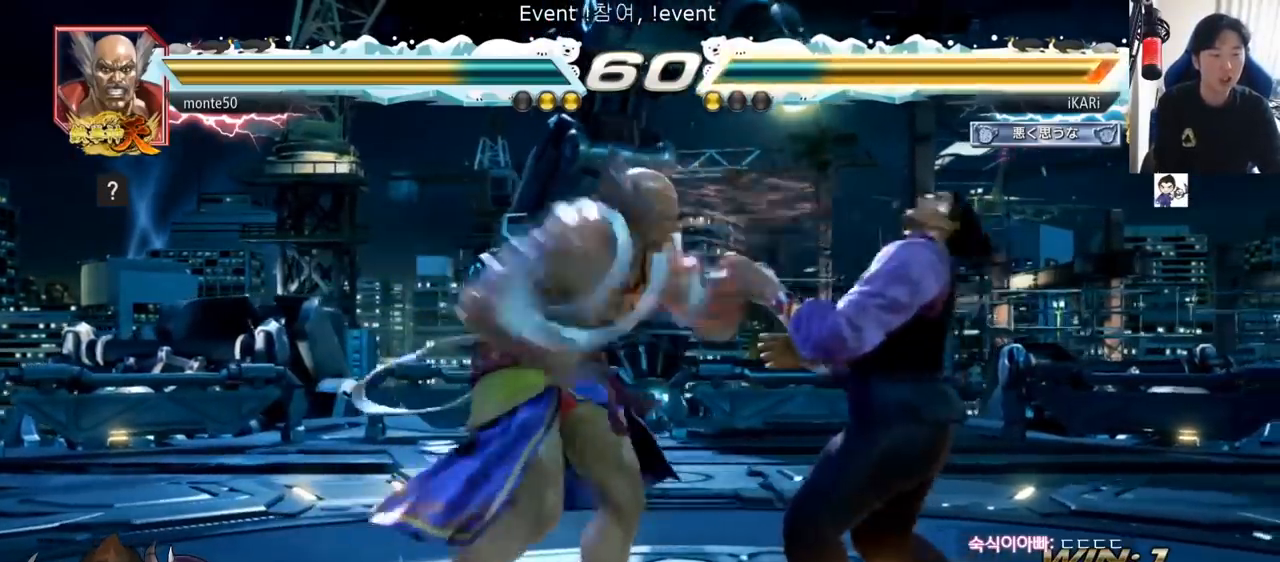
{"dt_ms": 501, "buttons": [], "left_stick": "center", "events": [[334, "left_stick", "center"]]}
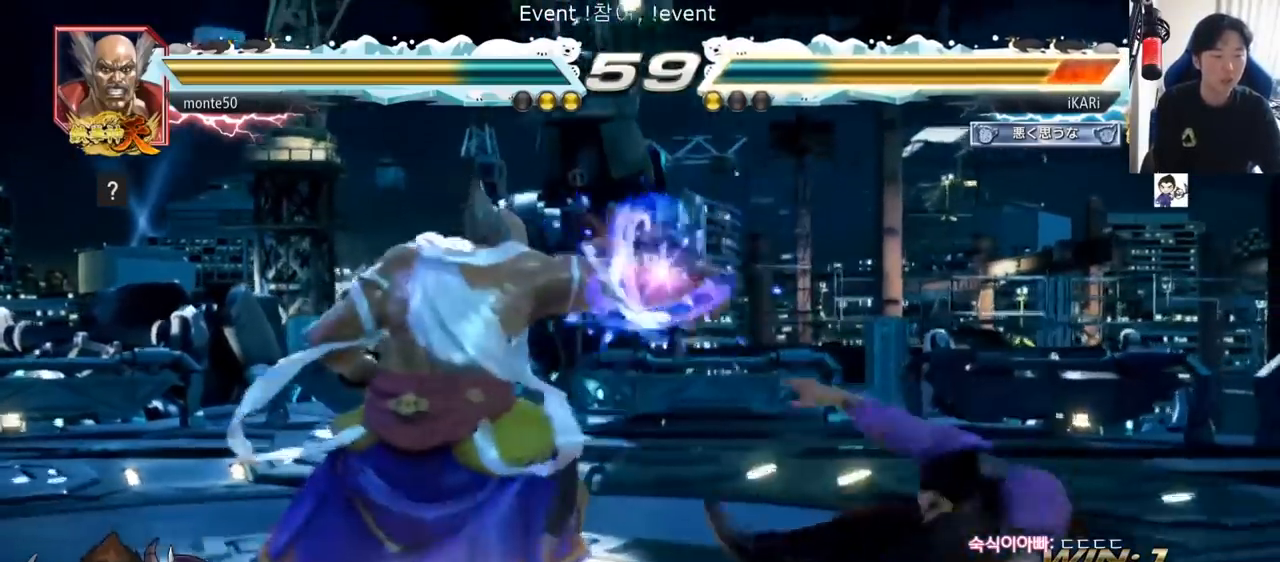
{"dt_ms": 500, "buttons": [], "left_stick": "center", "events": [[150, "CROSS", "down"], [183, "CROSS", "up"], [233, "CROSS", "down"], [283, "CROSS", "up"], [450, "CROSS", "down"], [500, "CROSS", "up"]]}
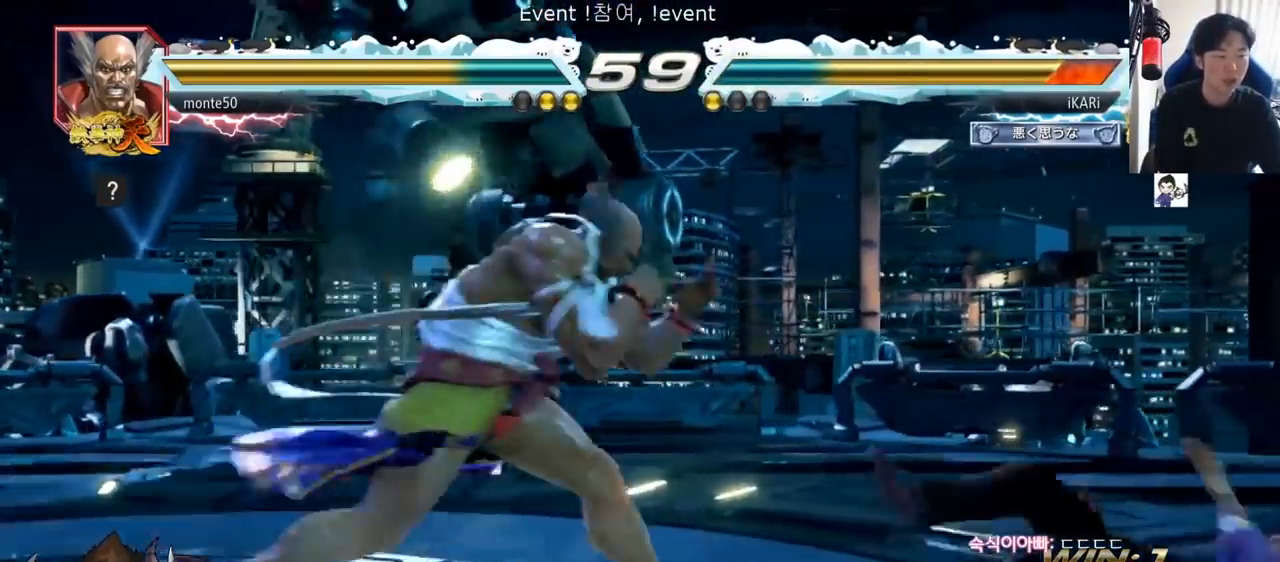
{"dt_ms": 501, "buttons": [], "left_stick": "right", "events": [[501, "left_stick", "right"]]}
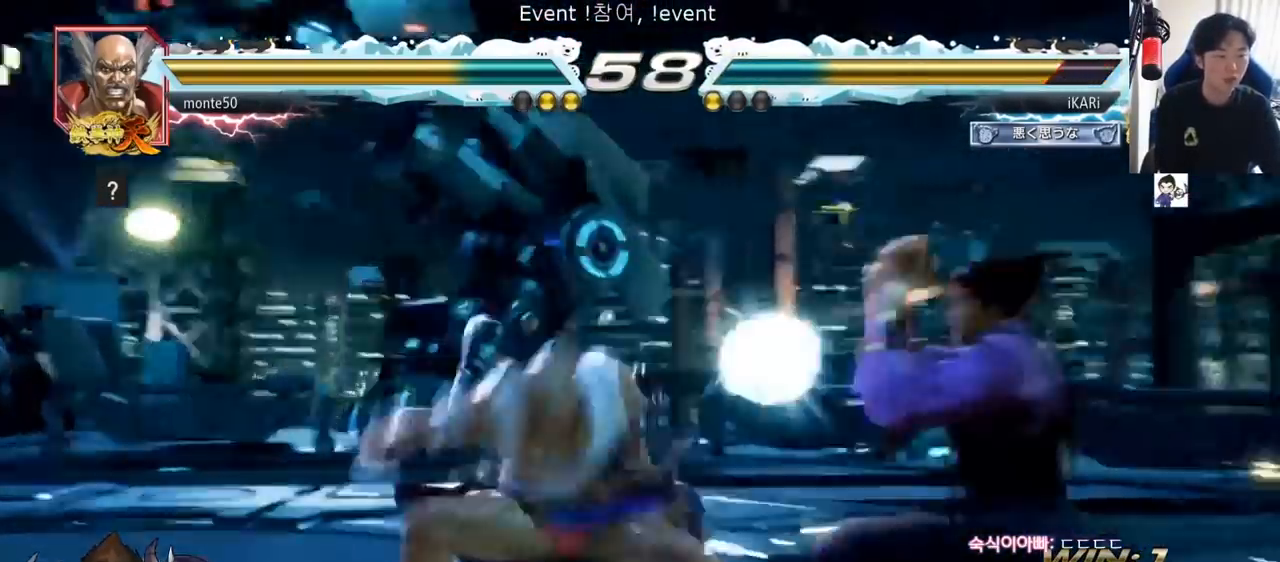
{"dt_ms": 500, "buttons": [], "left_stick": "center", "events": [[166, "left_stick", "center"], [417, "CIRCLE", "down"], [467, "CIRCLE", "up"]]}
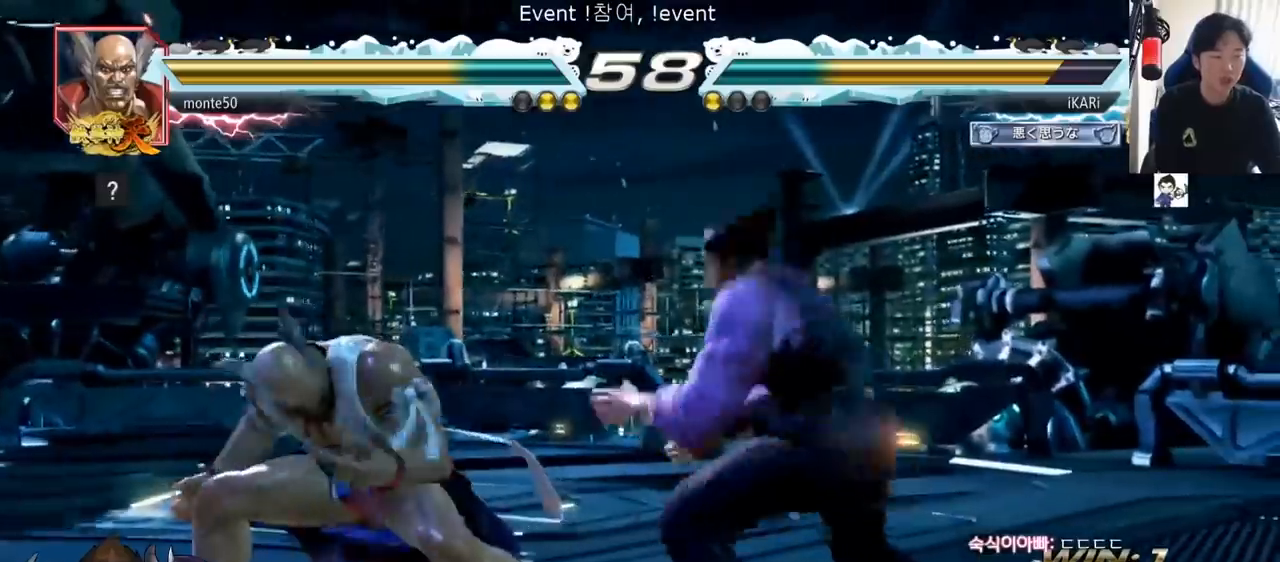
{"dt_ms": 501, "buttons": [], "left_stick": "left", "events": [[367, "left_stick", "right"], [434, "left_stick", "center"], [484, "left_stick", "left"]]}
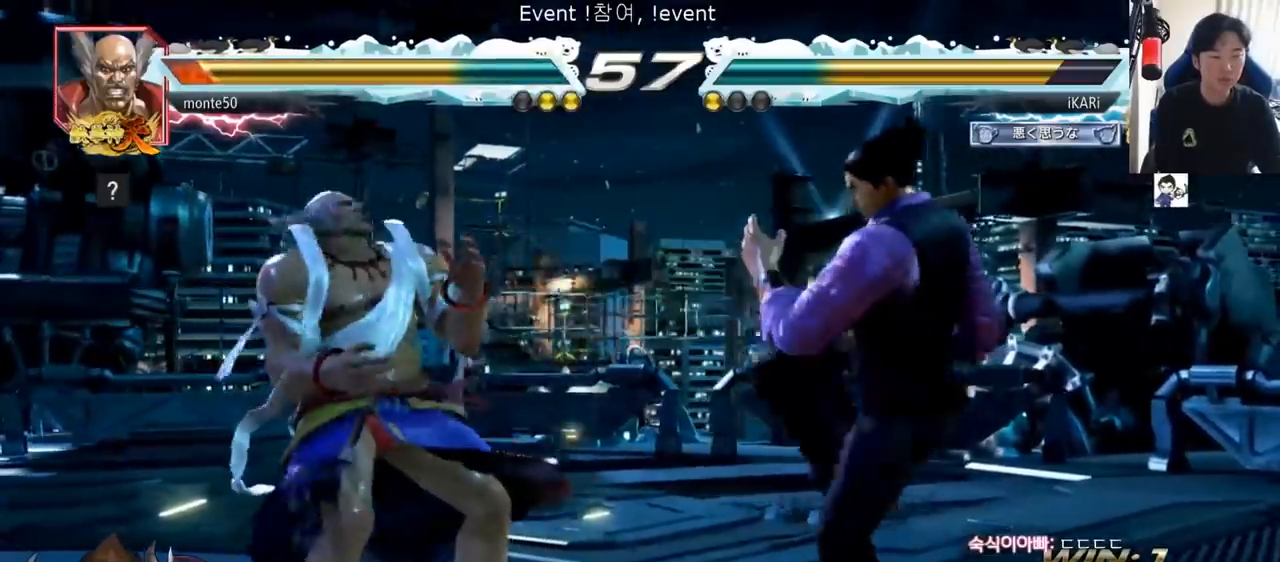
{"dt_ms": 500, "buttons": [], "left_stick": "left", "events": [[100, "CROSS", "down"], [166, "CROSS", "up"], [183, "TRIANGLE", "down"], [183, "left_stick", "center"], [250, "TRIANGLE", "up"], [350, "left_stick", "left"]]}
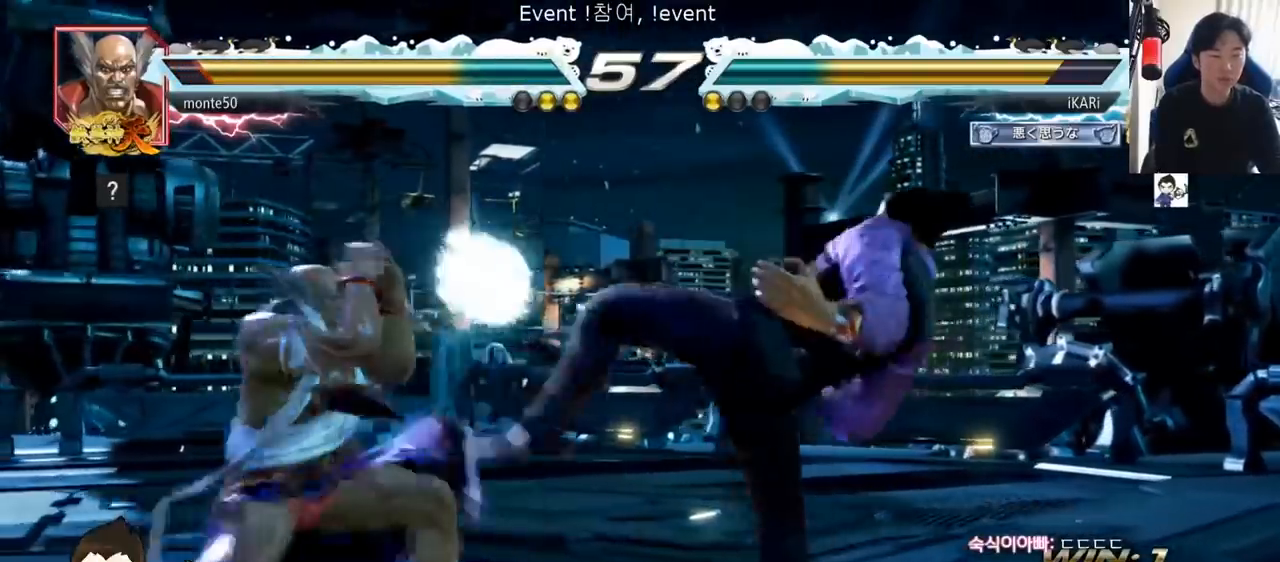
{"dt_ms": 501, "buttons": [], "left_stick": "right", "events": [[284, "left_stick", "center"], [350, "left_stick", "right"], [417, "left_stick", "center"], [484, "left_stick", "right"]]}
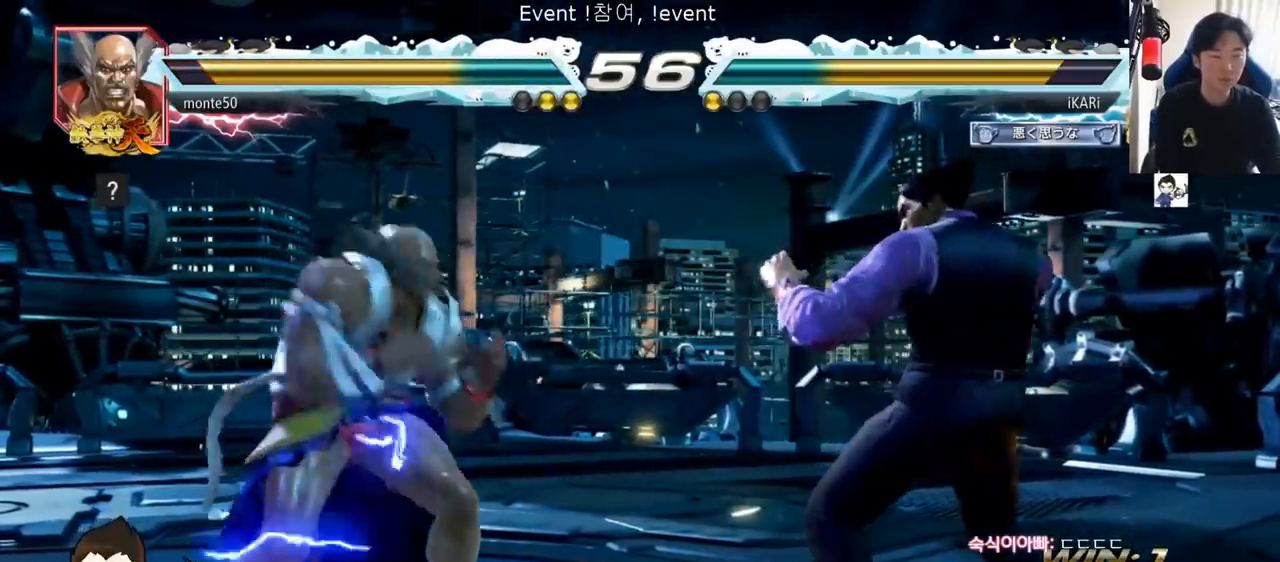
{"dt_ms": 500, "buttons": ["TRIANGLE"], "left_stick": "center", "events": [[66, "left_stick", "center"], [166, "left_stick", "down-left"], [233, "left_stick", "center"], [300, "left_stick", "right"], [333, "TRIANGLE", "down"], [367, "TRIANGLE", "up"], [417, "TRIANGLE", "down"], [433, "left_stick", "center"], [467, "TRIANGLE", "up"], [500, "TRIANGLE", "down"]]}
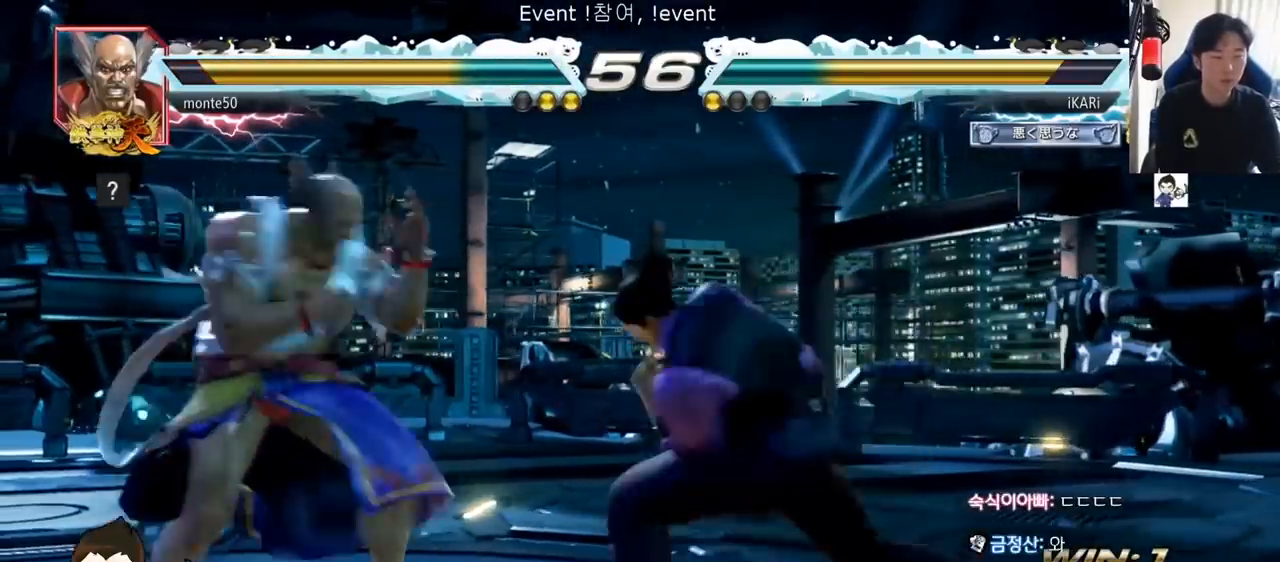
{"dt_ms": 501, "buttons": [], "left_stick": "center", "events": [[50, "TRIANGLE", "up"], [100, "TRIANGLE", "down"], [184, "TRIANGLE", "up"]]}
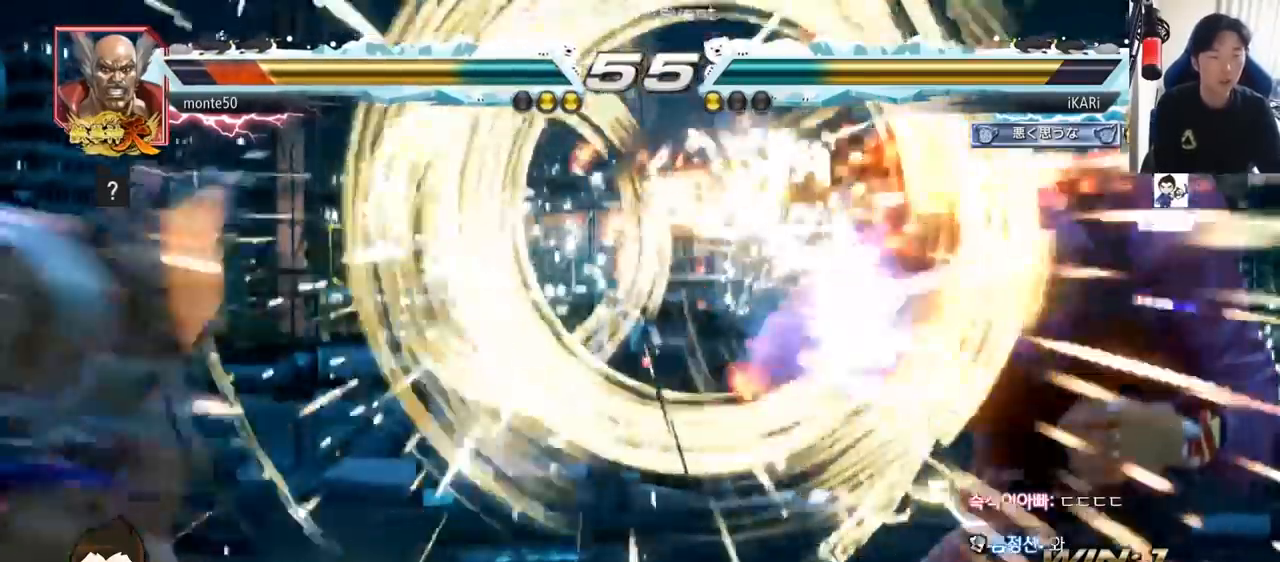
{"dt_ms": 500, "buttons": [], "left_stick": "center", "events": [[316, "left_stick", "down"], [417, "left_stick", "center"]]}
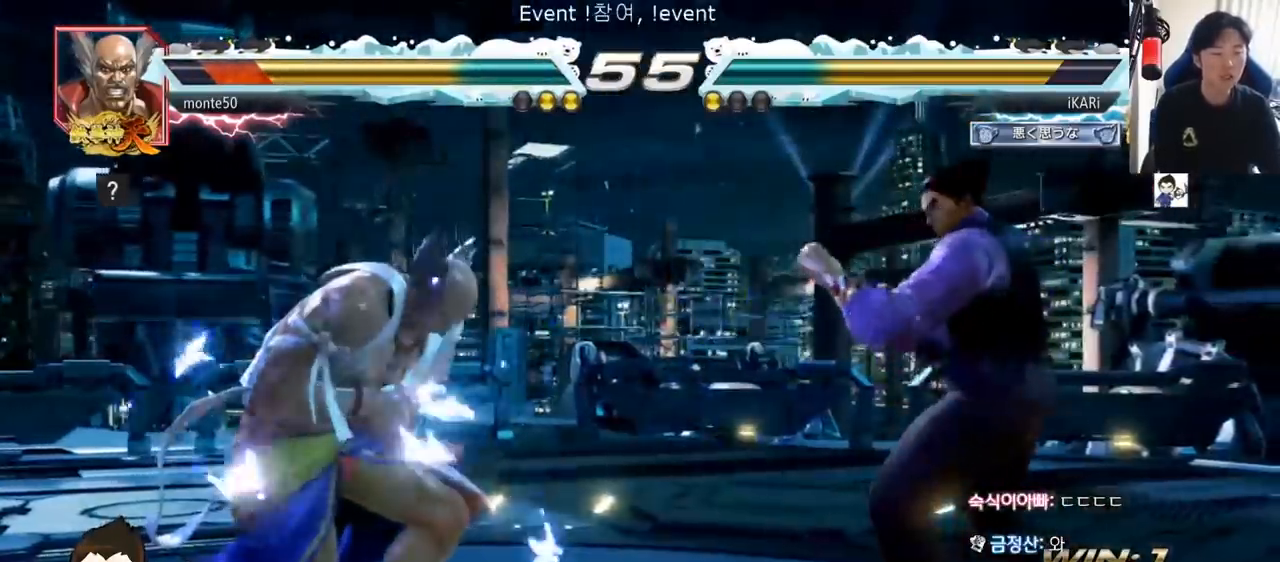
{"dt_ms": 501, "buttons": [], "left_stick": "center", "events": [[67, "CROSS", "down"], [117, "CROSS", "up"], [184, "CROSS", "down"], [234, "CROSS", "up"], [267, "CROSS", "down"], [300, "CROSS", "up"], [350, "CROSS", "down"], [450, "CROSS", "up"]]}
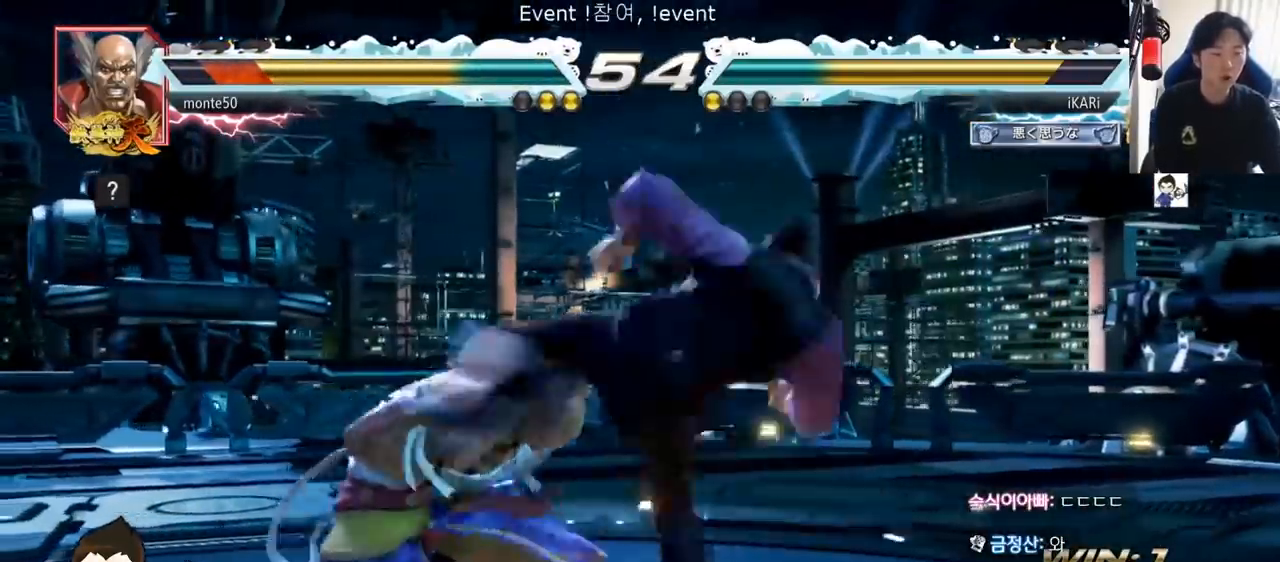
{"dt_ms": 500, "buttons": ["SQUARE", "TRIANGLE"], "left_stick": "right", "events": [[50, "left_stick", "right"], [83, "TRIANGLE", "down"], [133, "TRIANGLE", "up"], [166, "TRIANGLE", "down"], [200, "TRIANGLE", "up"], [250, "TRIANGLE", "down"], [283, "TRIANGLE", "up"], [350, "TRIANGLE", "down"], [383, "TRIANGLE", "up"], [433, "TRIANGLE", "down"], [500, "SQUARE", "down"]]}
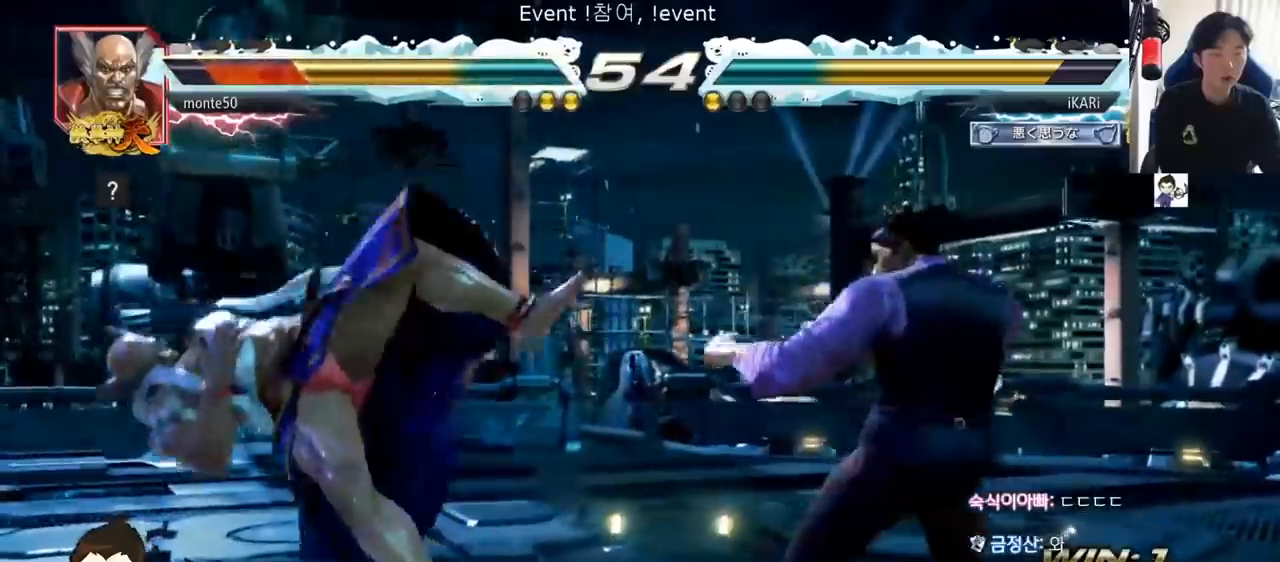
{"dt_ms": 501, "buttons": ["SQUARE"], "left_stick": "right", "events": [[33, "SQUARE", "up"], [33, "TRIANGLE", "up"], [100, "SQUARE", "down"], [150, "SQUARE", "up"], [184, "SQUARE", "down"], [234, "SQUARE", "up"], [384, "SQUARE", "down"], [434, "SQUARE", "up"], [501, "SQUARE", "down"]]}
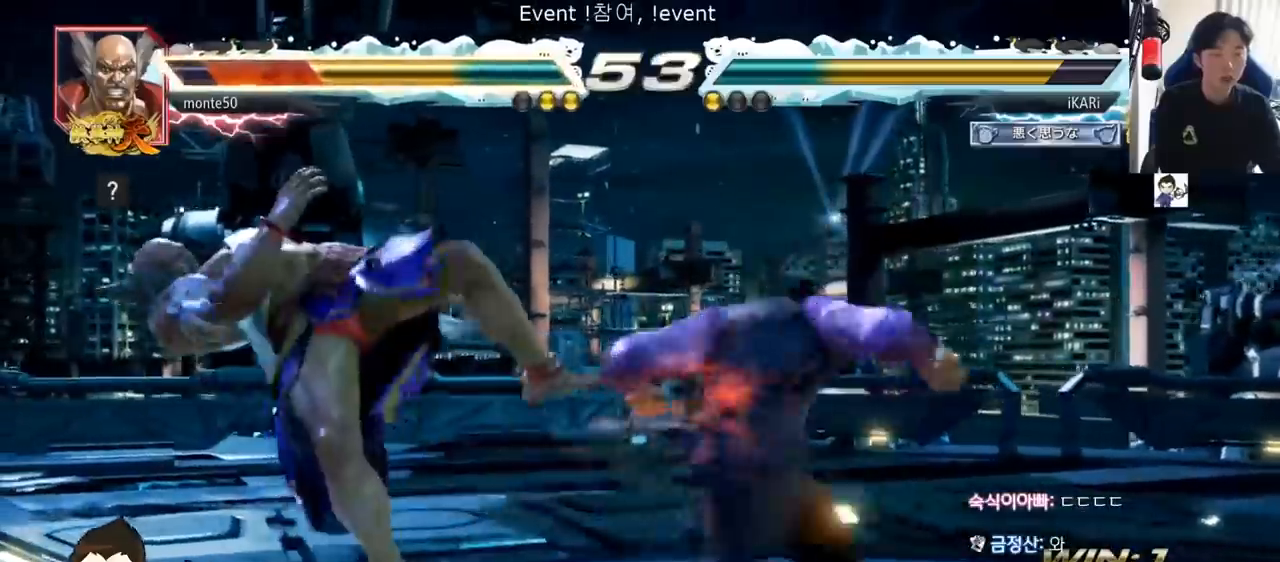
{"dt_ms": 500, "buttons": [], "left_stick": "center", "events": [[33, "SQUARE", "up"], [83, "SQUARE", "down"], [133, "SQUARE", "up"], [166, "SQUARE", "down"], [250, "left_stick", "center"], [367, "SQUARE", "up"]]}
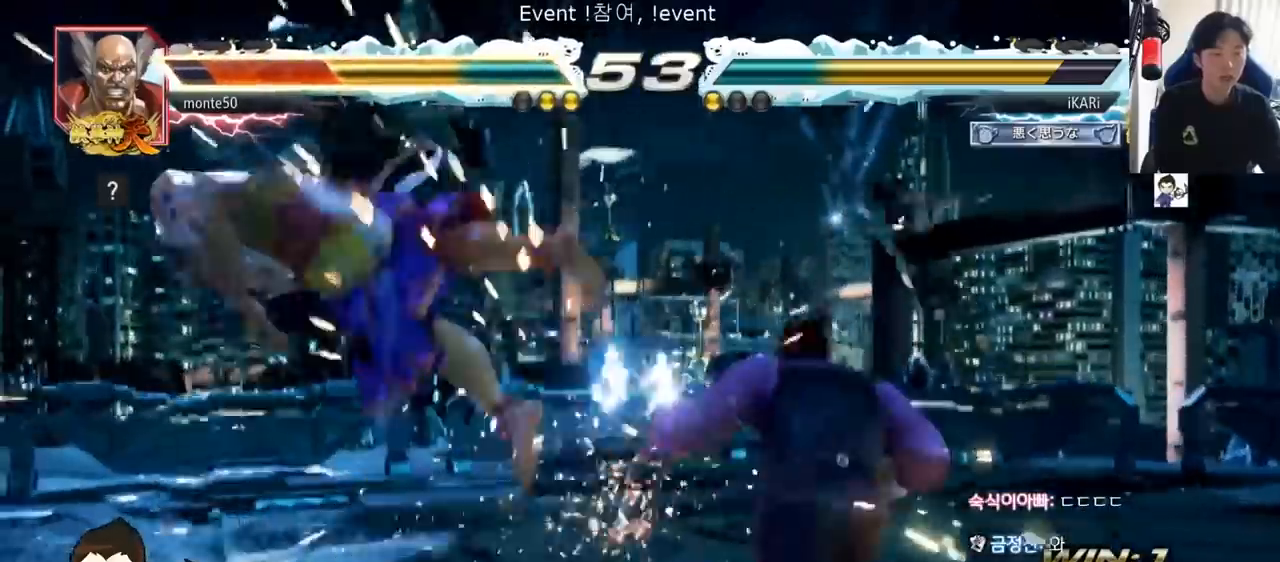
{"dt_ms": 501, "buttons": [], "left_stick": "center", "events": [[184, "left_stick", "left"], [250, "left_stick", "down"], [384, "left_stick", "left"], [467, "left_stick", "center"]]}
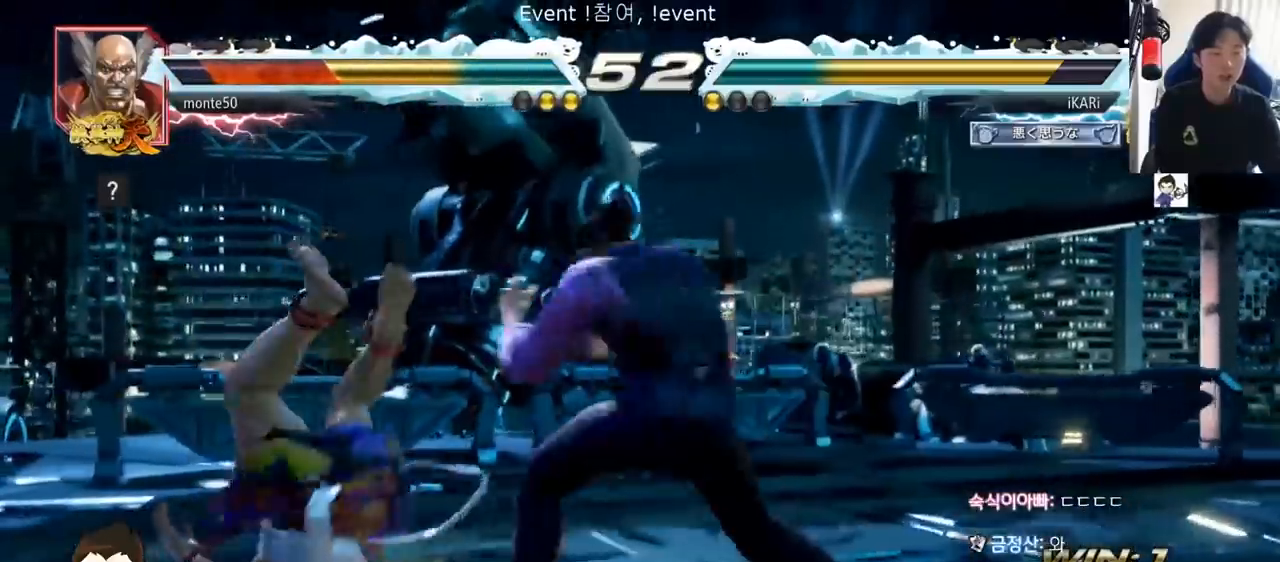
{"dt_ms": 984, "buttons": ["SQUARE"], "left_stick": "right", "events": [[16, "CROSS", "down"], [16, "left_stick", "right"], [100, "CROSS", "up"], [183, "left_stick", "center"], [233, "left_stick", "left"], [433, "left_stick", "center"], [500, "left_stick", "right"], [533, "TRIANGLE", "down"], [583, "TRIANGLE", "up"], [633, "TRIANGLE", "down"], [667, "TRIANGLE", "up"], [717, "TRIANGLE", "down"], [750, "TRIANGLE", "up"], [800, "TRIANGLE", "down"], [867, "SQUARE", "down"], [900, "TRIANGLE", "up"], [934, "SQUARE", "up"], [967, "SQUARE", "down"]]}
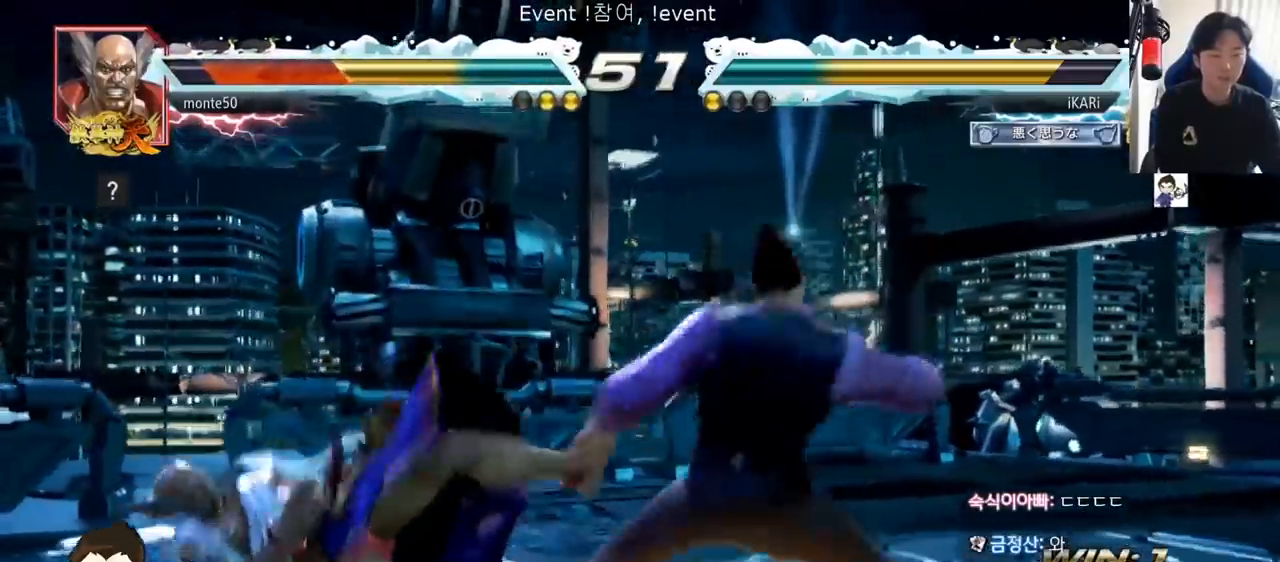
{"dt_ms": 500, "buttons": ["TRIANGLE"], "left_stick": "right", "events": [[50, "SQUARE", "up"], [83, "SQUARE", "down"], [117, "TRIANGLE", "down"], [150, "SQUARE", "up"], [167, "TRIANGLE", "up"], [200, "TRIANGLE", "down"], [250, "TRIANGLE", "up"], [283, "TRIANGLE", "down"], [350, "TRIANGLE", "up"], [384, "TRIANGLE", "down"], [434, "TRIANGLE", "up"], [484, "TRIANGLE", "down"]]}
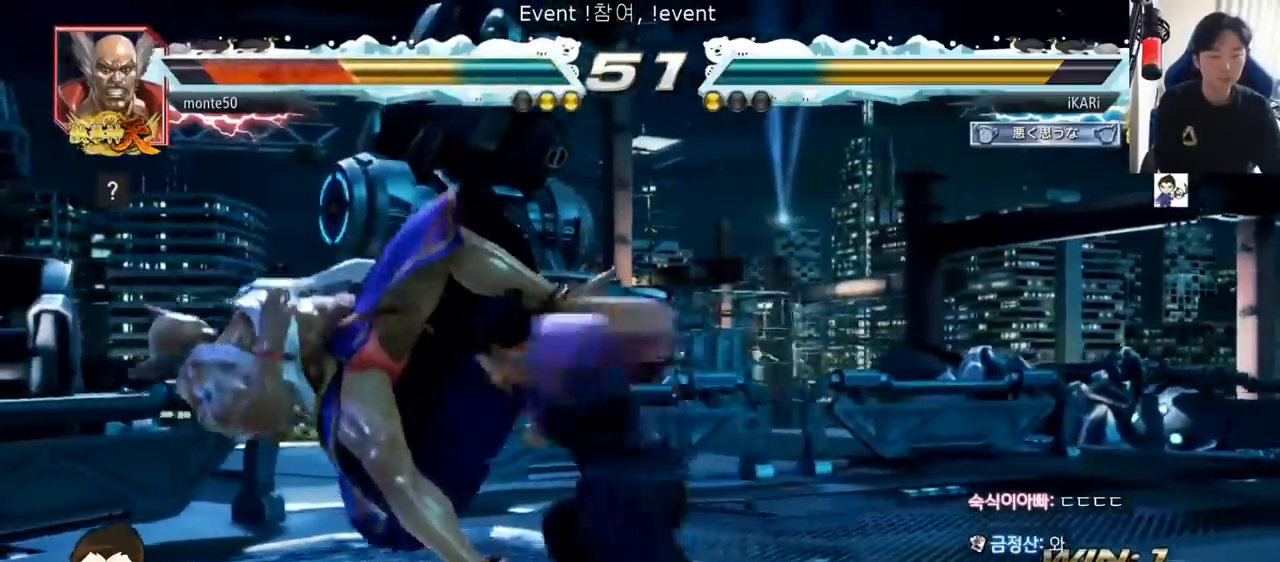
{"dt_ms": 501, "buttons": [], "left_stick": "center", "events": [[34, "TRIANGLE", "up"], [84, "TRIANGLE", "down"], [150, "TRIANGLE", "up"], [167, "left_stick", "center"]]}
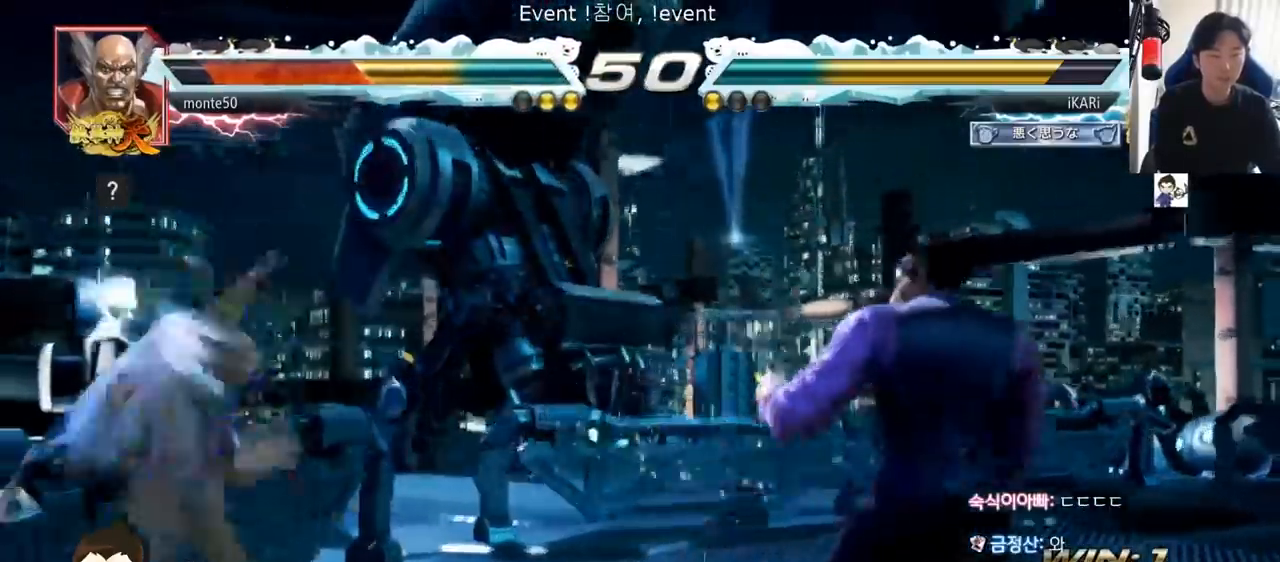
{"dt_ms": 500, "buttons": ["CIRCLE"], "left_stick": "left", "events": [[33, "left_stick", "left"], [83, "left_stick", "center"], [150, "left_stick", "left"], [283, "CIRCLE", "down"], [317, "CIRCLE", "up"], [367, "CIRCLE", "down"], [400, "CIRCLE", "up"], [467, "CIRCLE", "down"]]}
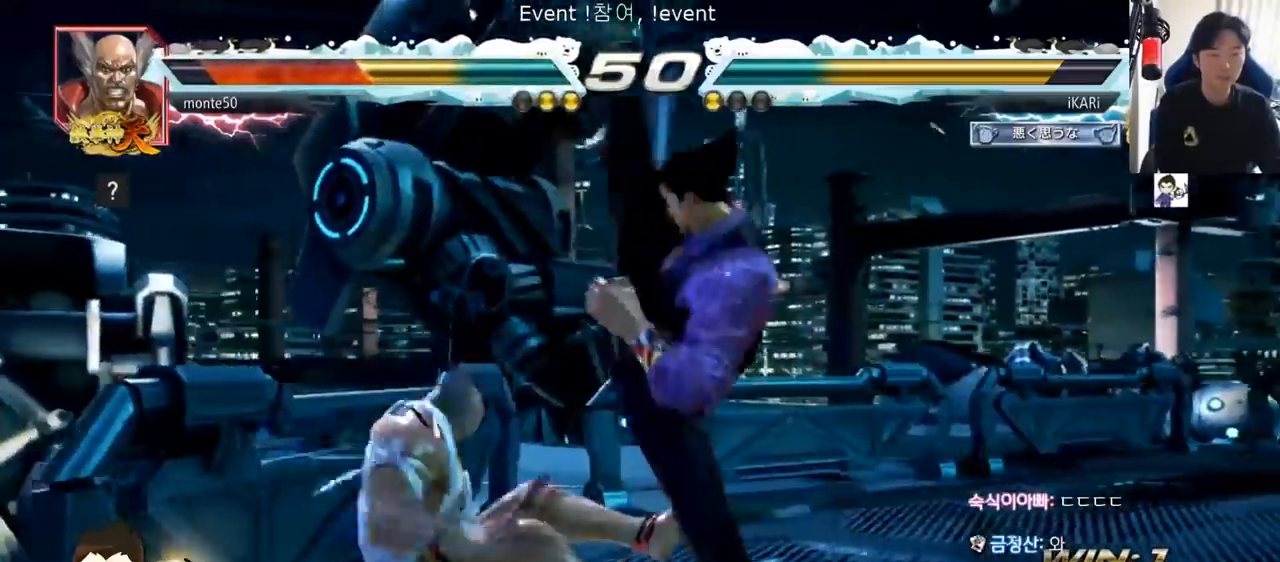
{"dt_ms": 501, "buttons": [], "left_stick": "down-left", "events": [[50, "left_stick", "center"], [67, "CIRCLE", "up"], [417, "left_stick", "down-left"], [434, "CIRCLE", "down"], [451, "CIRCLE", "up"]]}
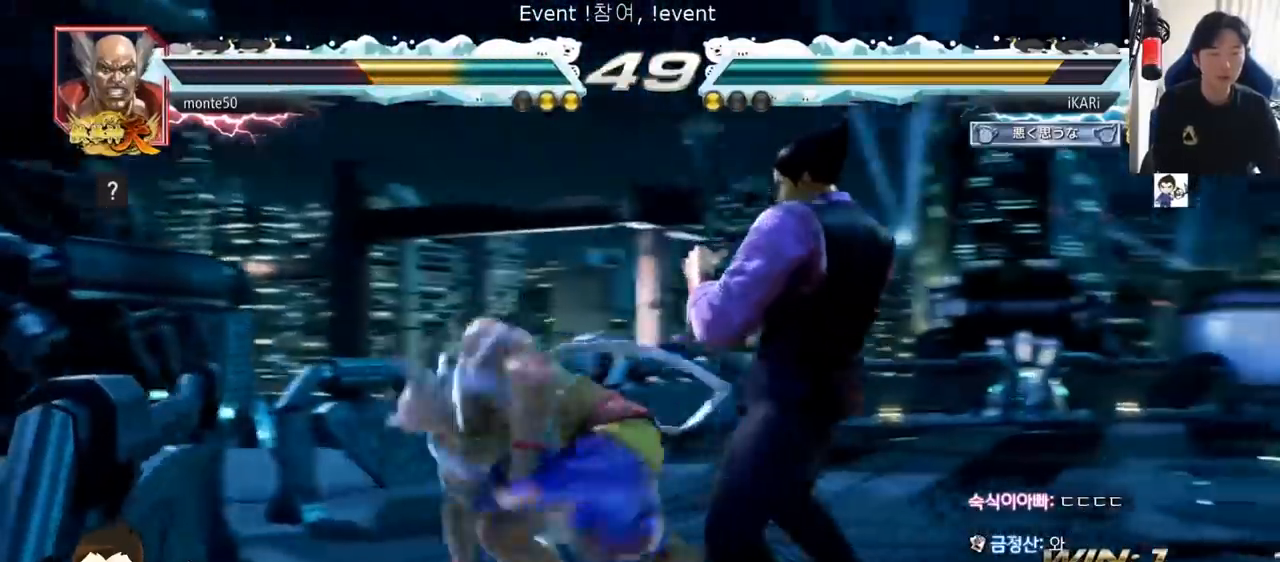
{"dt_ms": 500, "buttons": [], "left_stick": "center", "events": [[183, "left_stick", "center"]]}
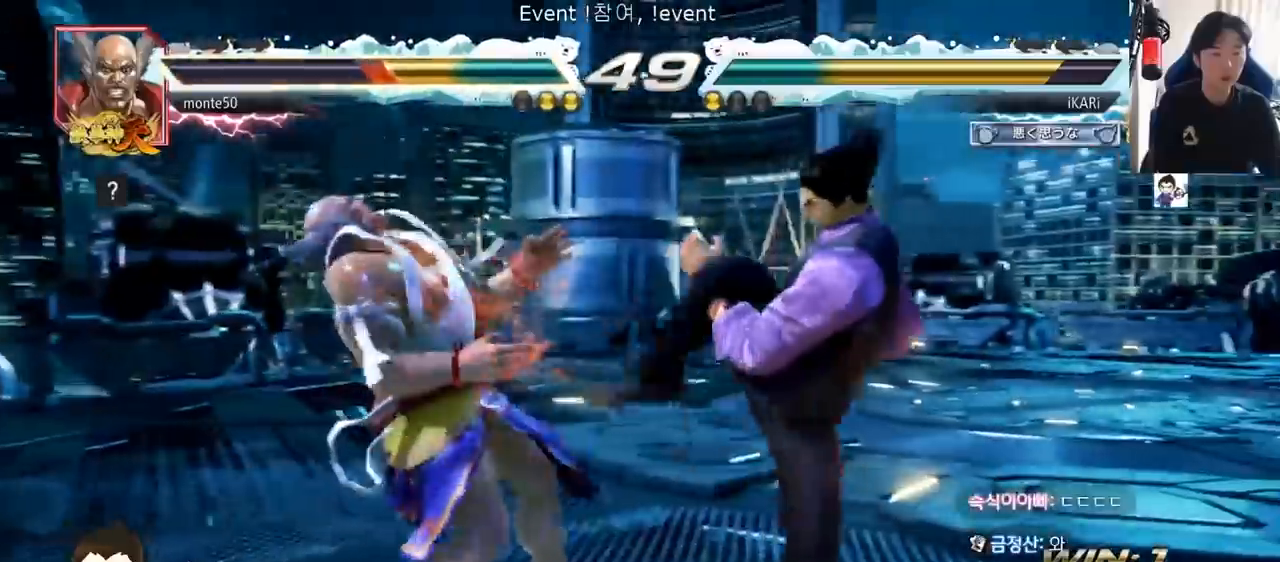
{"dt_ms": 501, "buttons": [], "left_stick": "center", "events": [[100, "SQUARE", "down"], [134, "SQUARE", "up"], [184, "SQUARE", "down"], [234, "SQUARE", "up"], [284, "SQUARE", "down"], [334, "SQUARE", "up"]]}
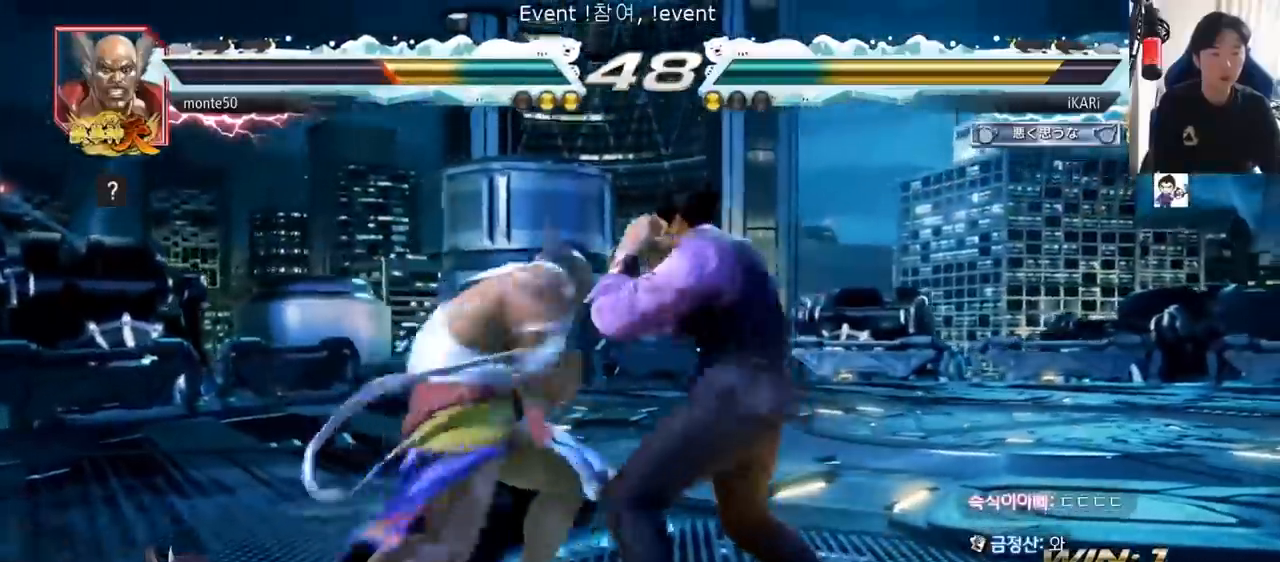
{"dt_ms": 500, "buttons": [], "left_stick": "right", "events": [[334, "left_stick", "right"], [384, "left_stick", "center"], [450, "left_stick", "right"]]}
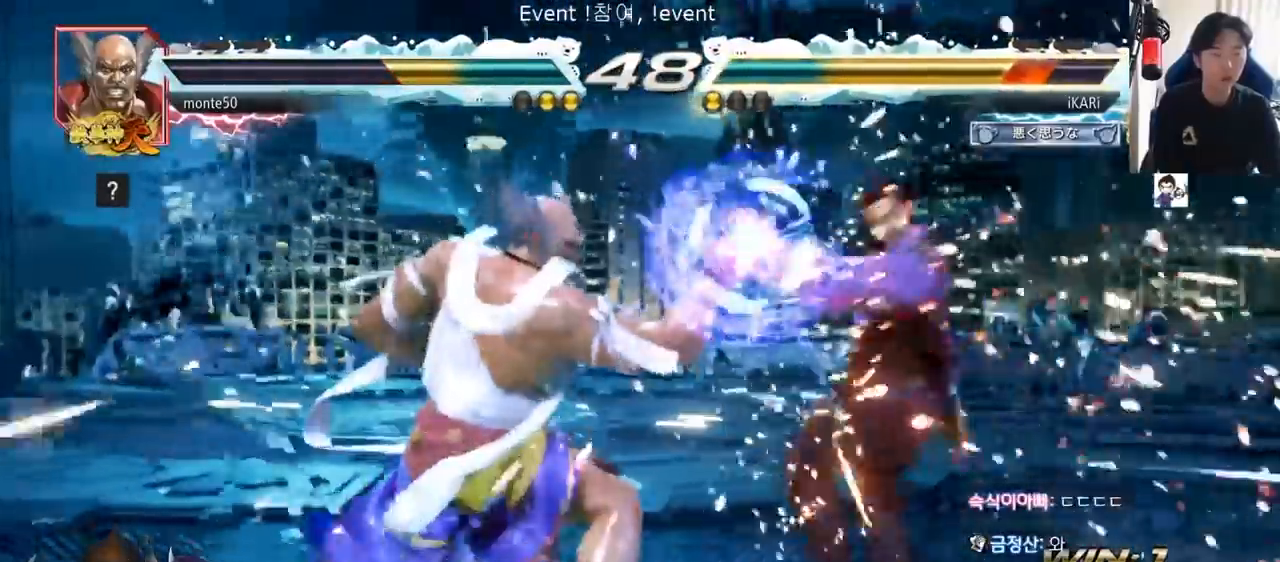
{"dt_ms": 501, "buttons": [], "left_stick": "right", "events": [[67, "left_stick", "center"], [334, "left_stick", "right"]]}